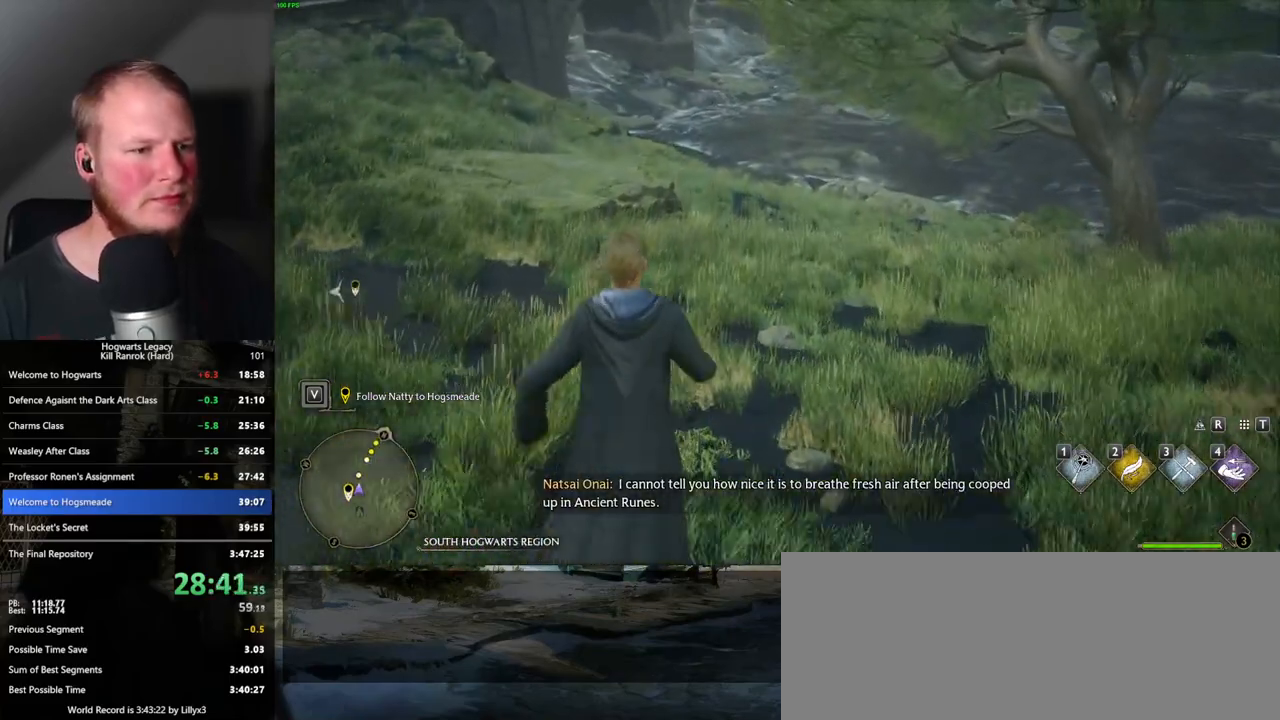
Gameplay with keyboard and mouse; each line is a JSON object with the keys and mouse buttons held at the frame after it. "events" lists presses ("down") and releases ("up") of ".", "/", "0", "1", "2", "3", "4", "5", "6", "7", "8", "9", "a", "alt_l", "alt_r", "b", "backslash", "backspace", "c", "caps_lock", "comma", "ctrl_l", "ctrl_r", "d", "e", "equals", "escape", "f", "f1", "f10", "f11", "f12", "f2", "f3", "f4", "f5", "f6", "f7", "f8", "f9", "g", "h", "i", "j", "k", "l", "lbracket", "m", "minus", "n", "o", "p", "q", "quote", "r", "rbracket", "return", "s", "semicolon", "shift_l", "shift_r", "space", "super", "super_r", "t", "tab", "tilde", "u", "v", "w", "x", "y", "z", "mouse_left", "mouse_wheel", "mouse_right", "mouse_mb4" and "mouse_mb5" between this image and that frame as [ms after this image, input, new state], when the widget could be followed in between. "mouse_left", "mouse_wheel", "mouse_right", "mouse_mb4", "mouse_mb5" = the "left", "wheel", "right", "mb4", "mb5" buttons of the "mouse" list. No other keys are recorded. "wheel" means that the mouse wheel is clicked or scrolled. Mouse movement is not recorded.
{"keys": ["w"], "mouse": [], "events": [[67, "space", "down"], [133, "space", "up"], [217, "space", "down"], [300, "space", "up"]]}
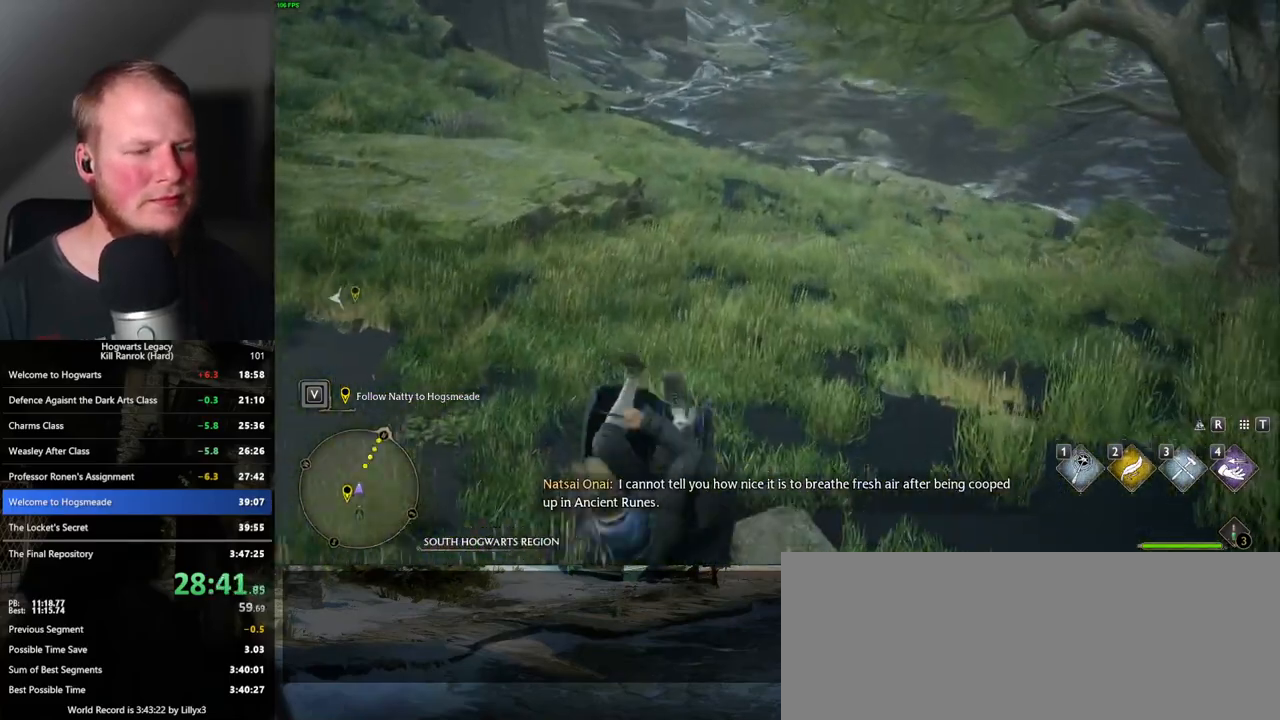
{"keys": ["w"], "mouse": [], "events": []}
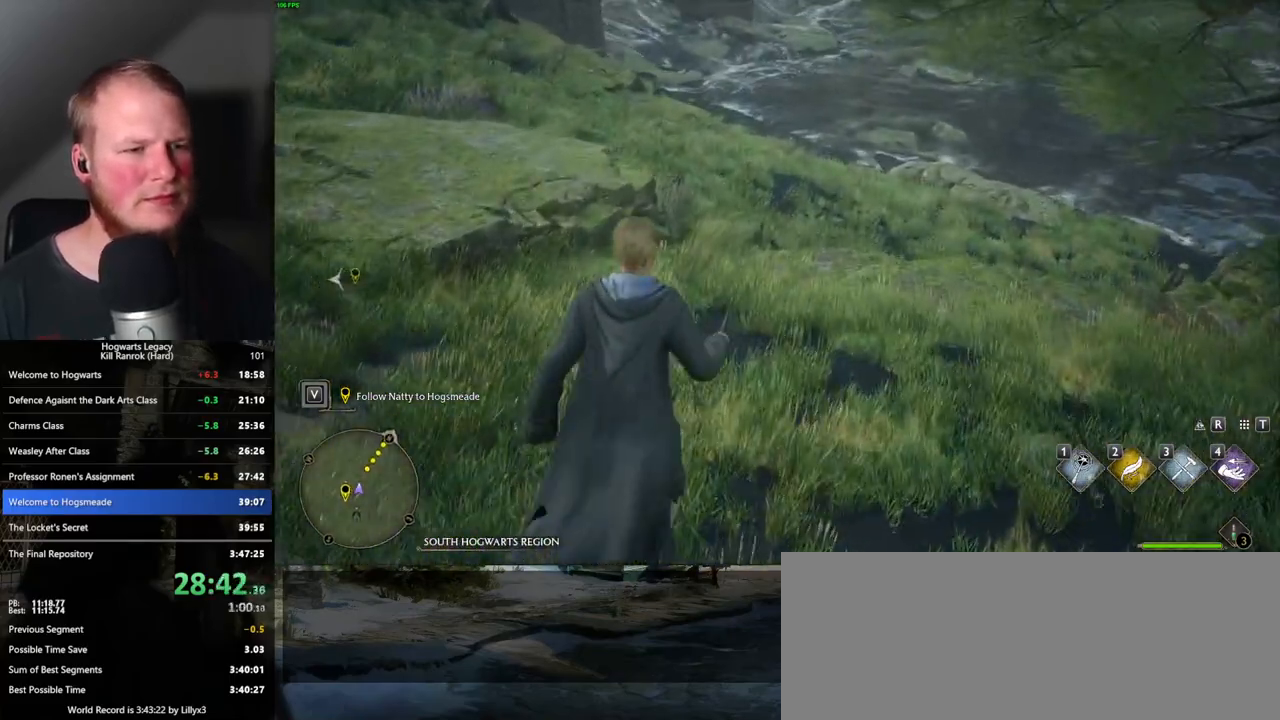
{"keys": ["w"], "mouse": [], "events": []}
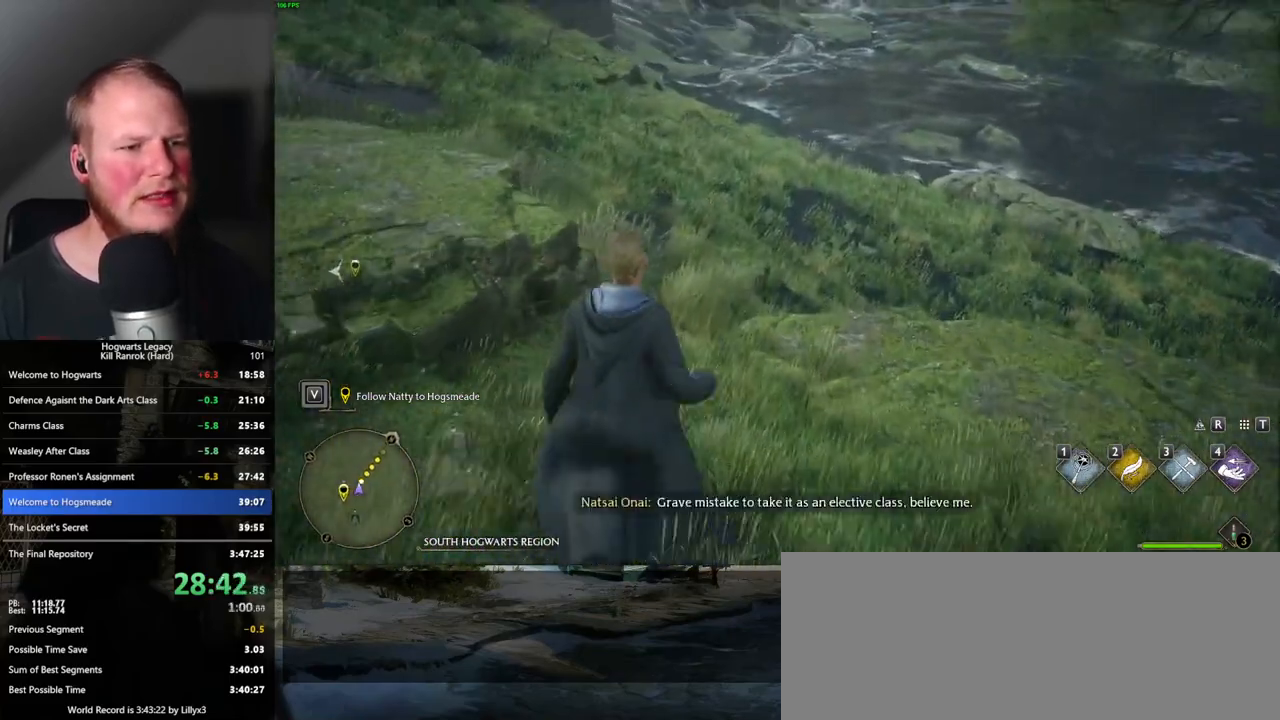
{"keys": ["w"], "mouse": [], "events": []}
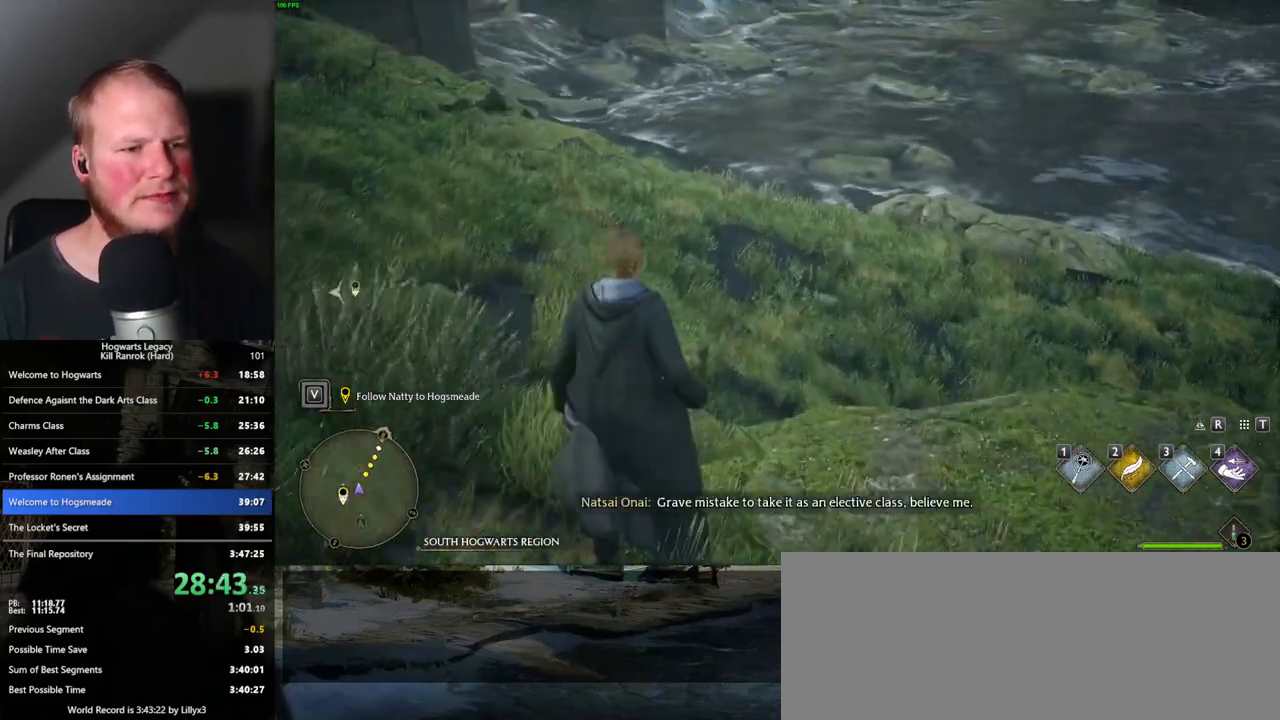
{"keys": ["w"], "mouse": [], "events": []}
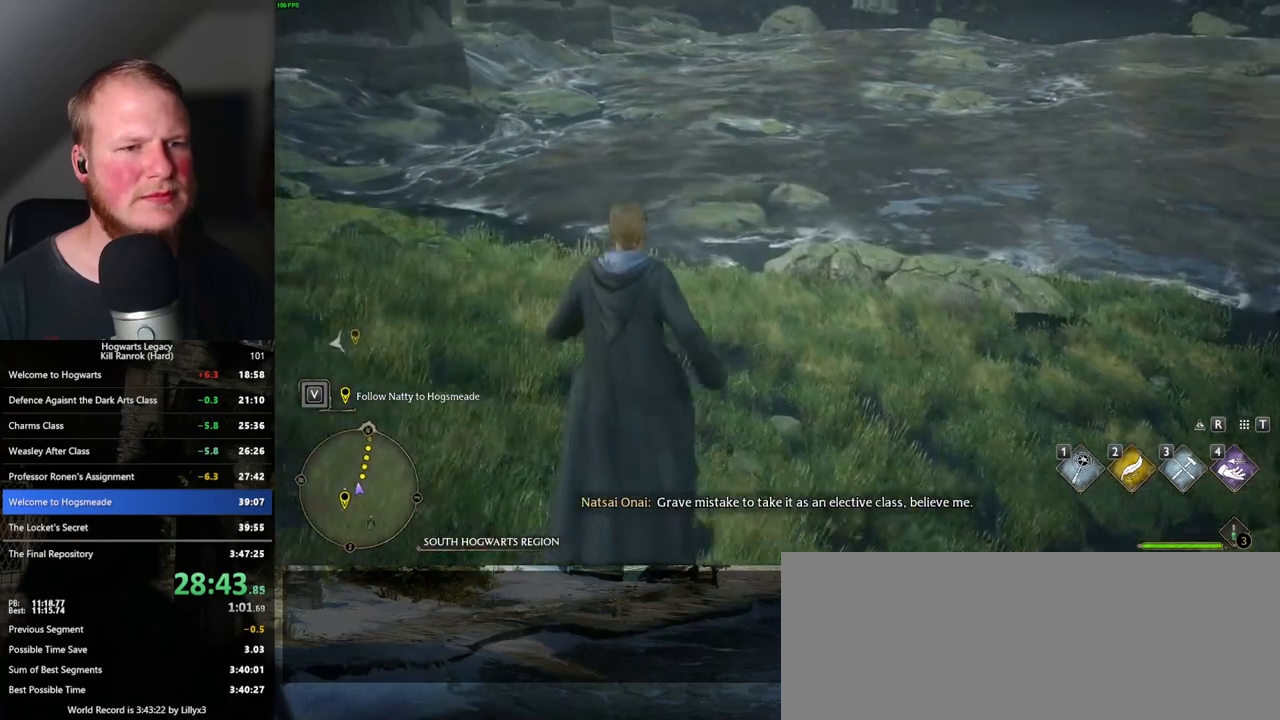
{"keys": ["w"], "mouse": [], "events": []}
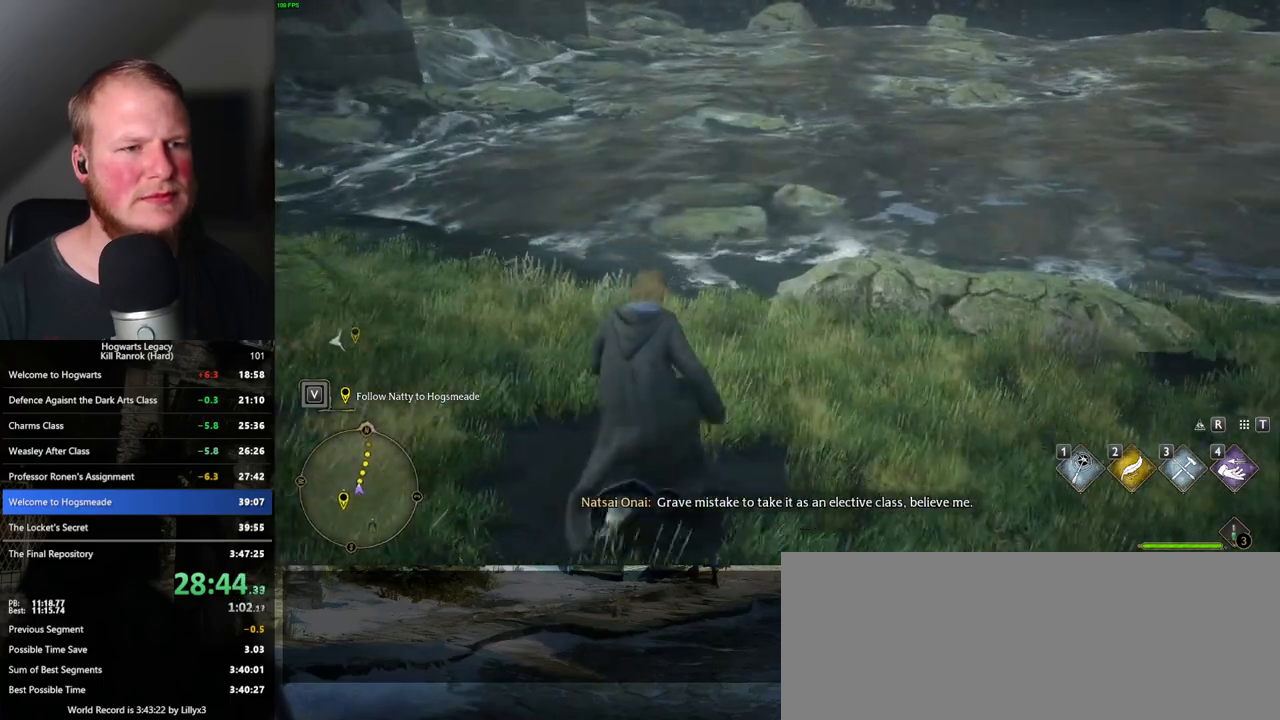
{"keys": ["w"], "mouse": [], "events": []}
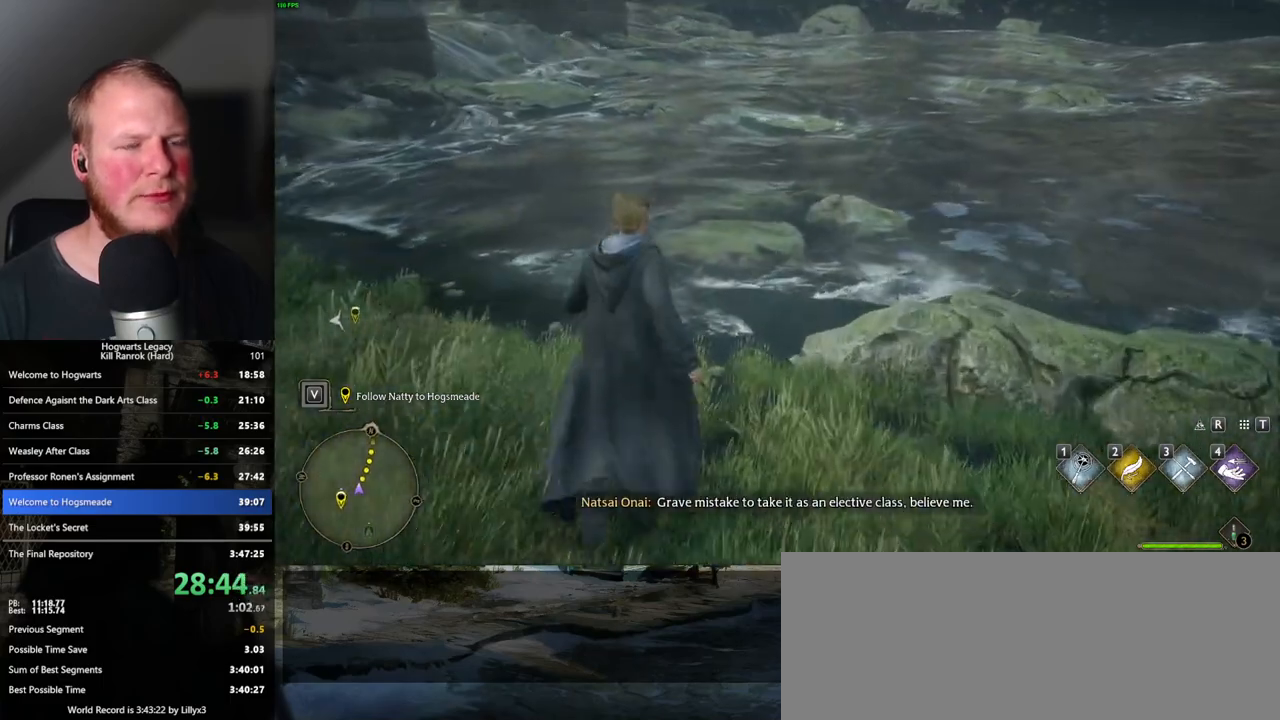
{"keys": ["w"], "mouse": [], "events": []}
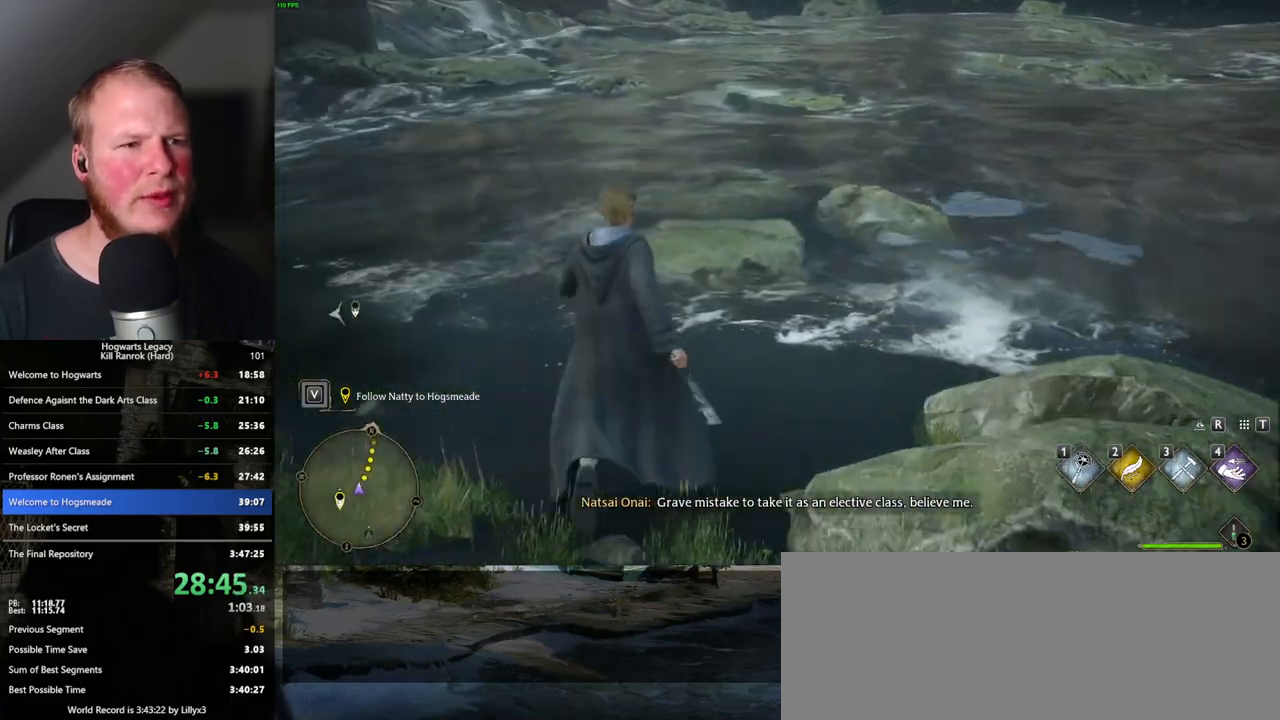
{"keys": ["w"], "mouse": [], "events": []}
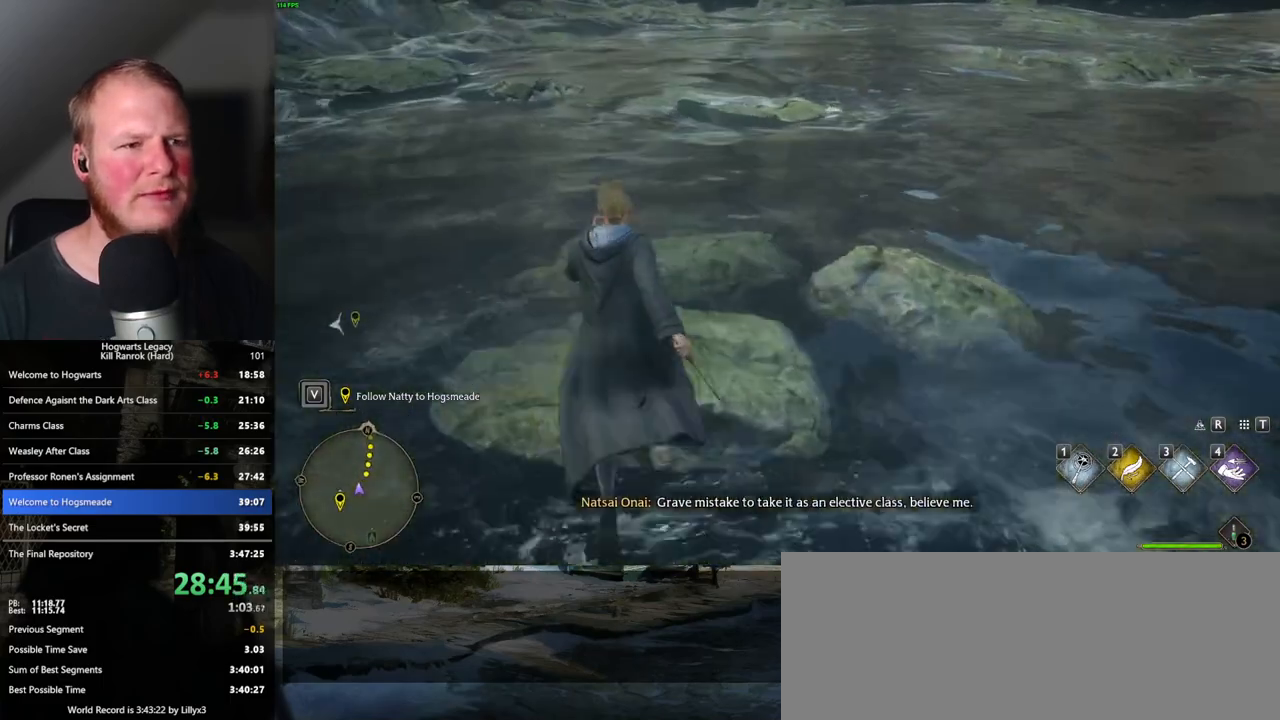
{"keys": ["w"], "mouse": [], "events": []}
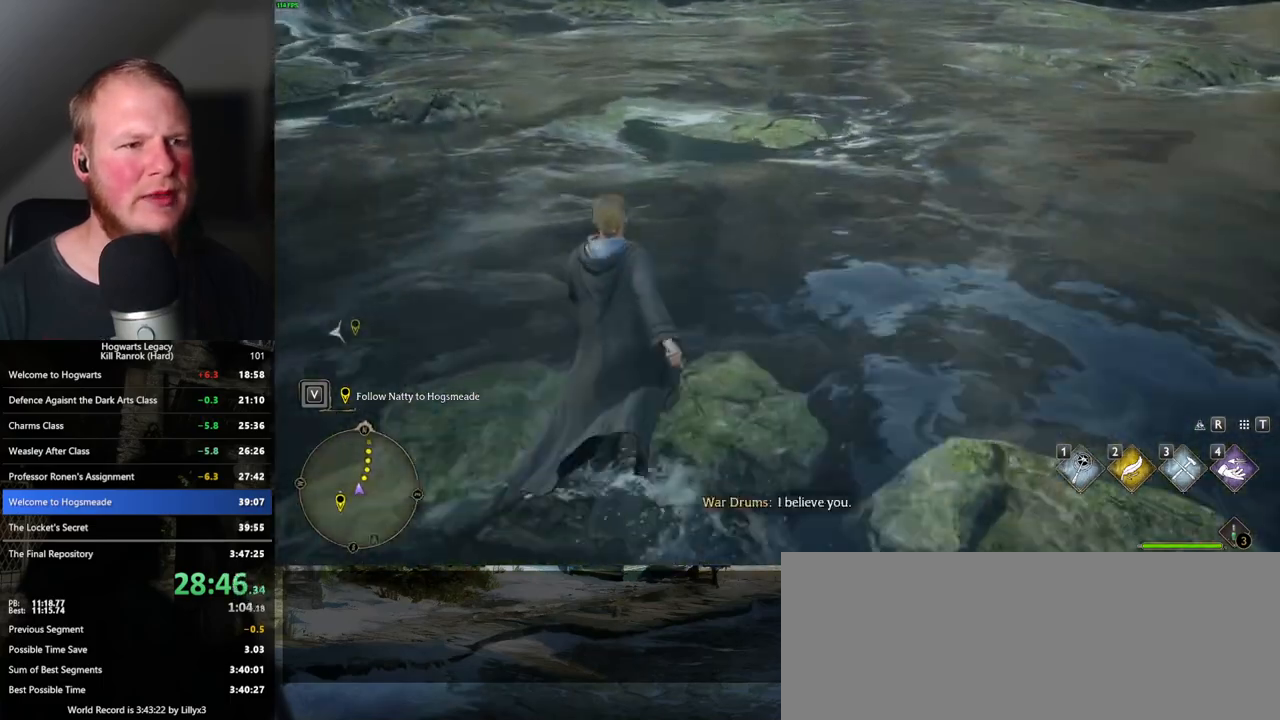
{"keys": ["w"], "mouse": [], "events": []}
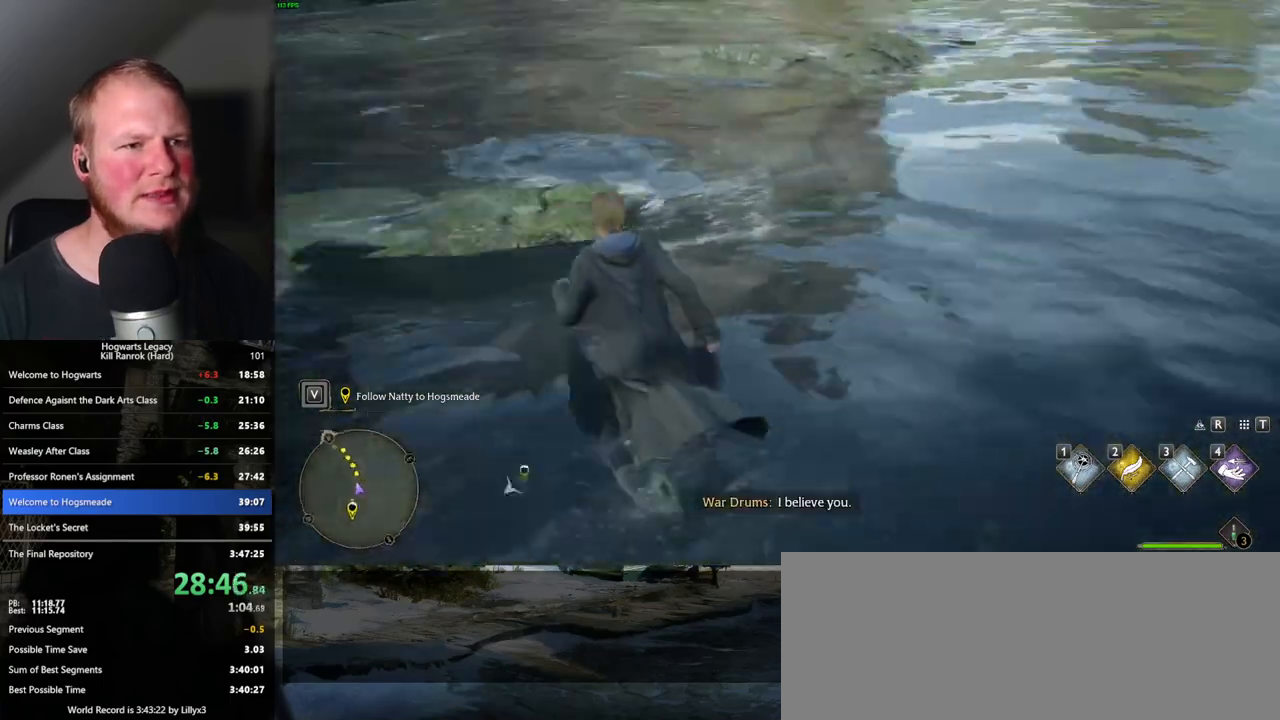
{"keys": ["w"], "mouse": [], "events": []}
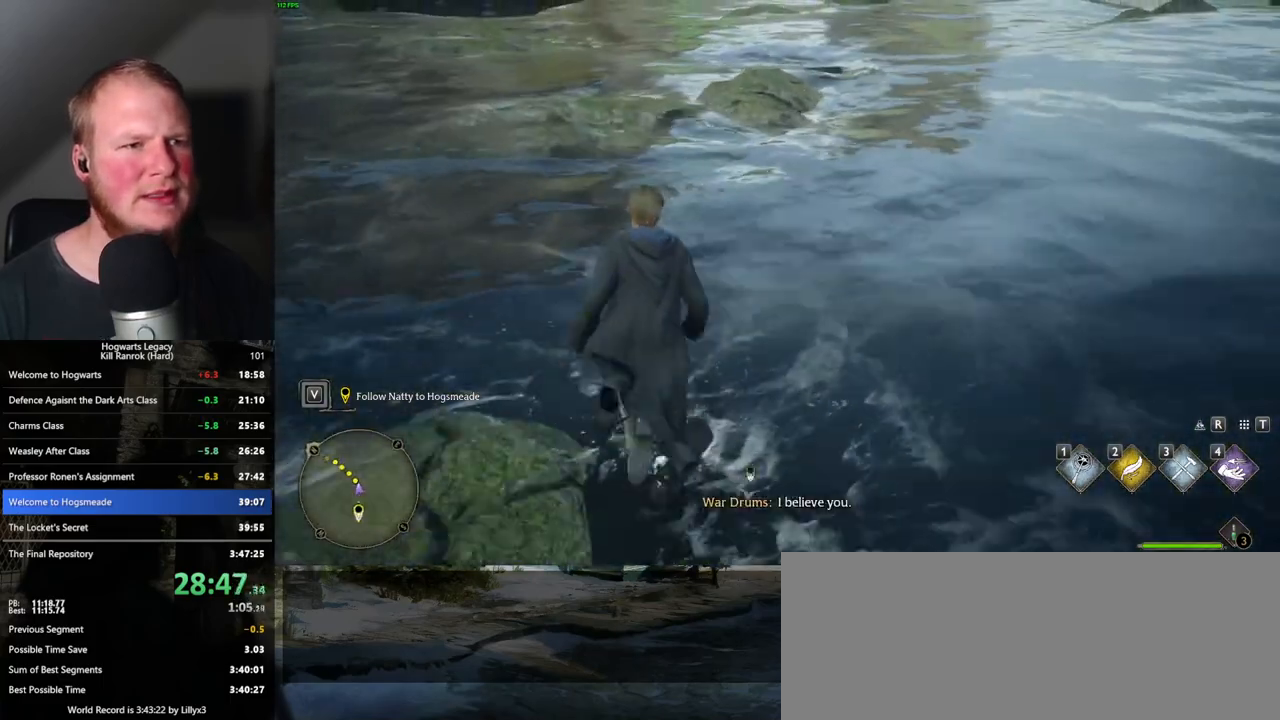
{"keys": ["w"], "mouse": [], "events": [[100, "mouse_mb5", "down"], [450, "mouse_mb5", "up"]]}
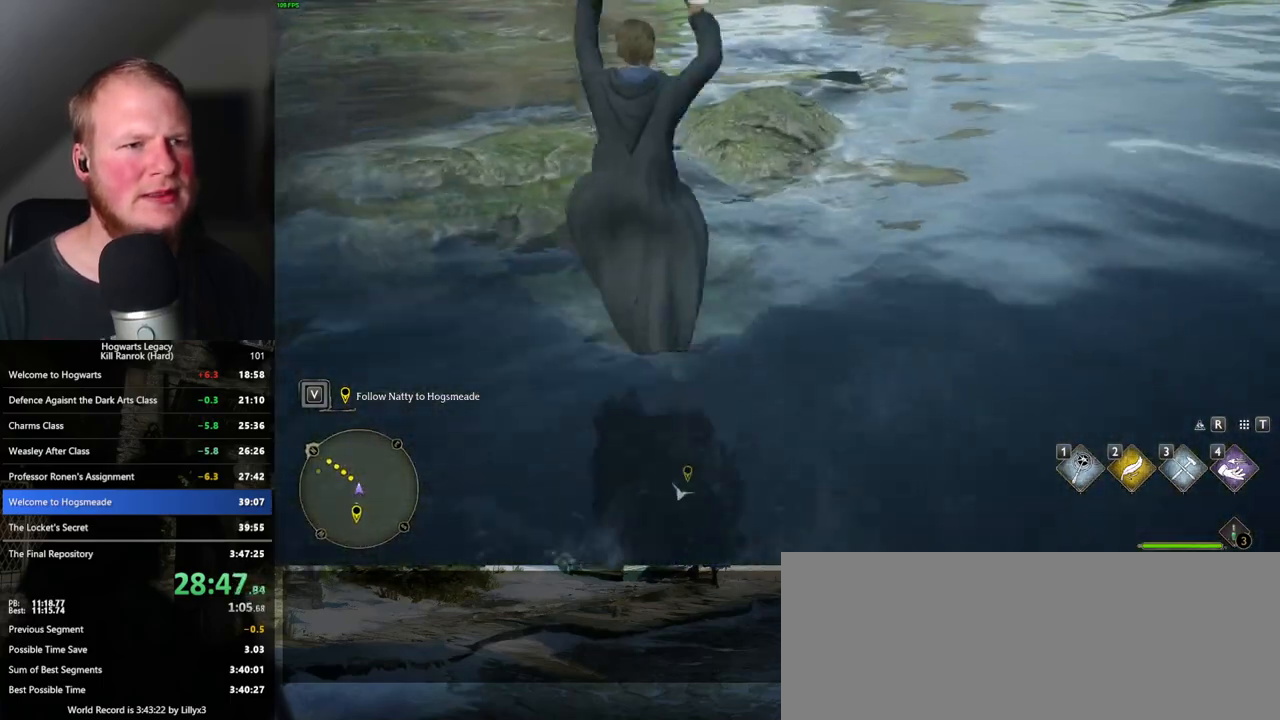
{"keys": ["w"], "mouse": [], "events": []}
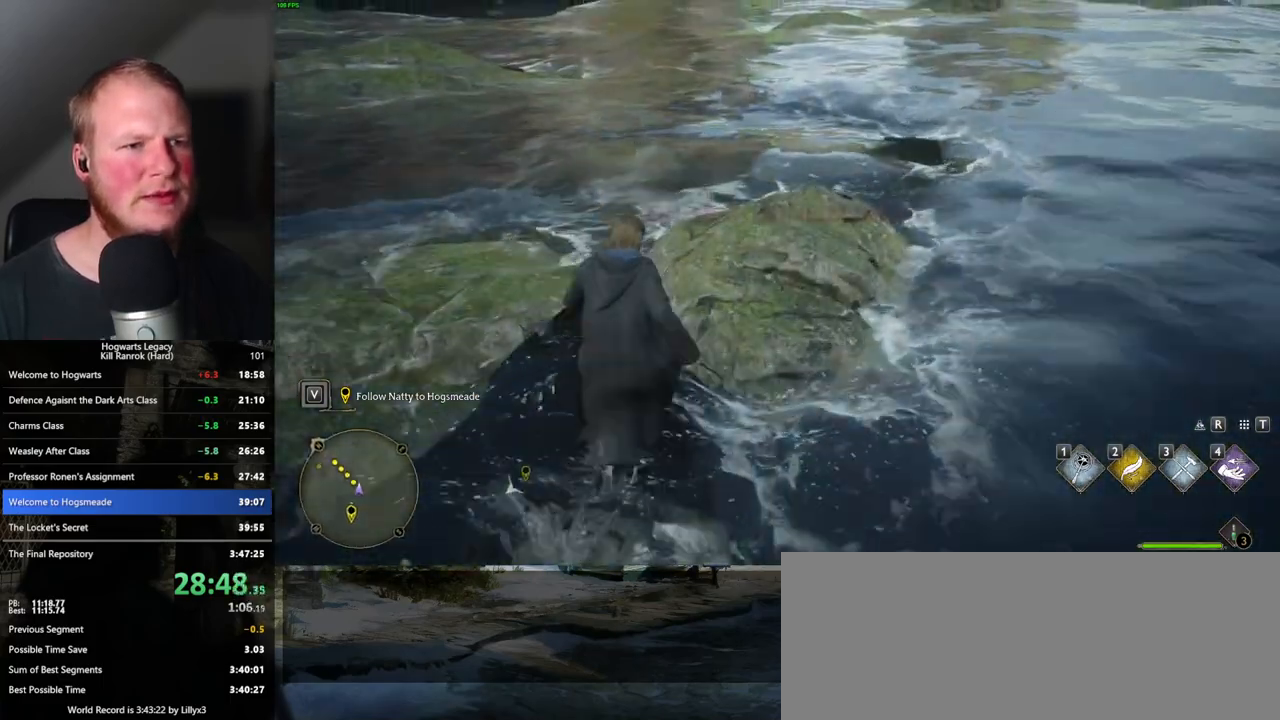
{"keys": ["w"], "mouse": ["mb5"], "events": [[350, "mouse_mb5", "down"]]}
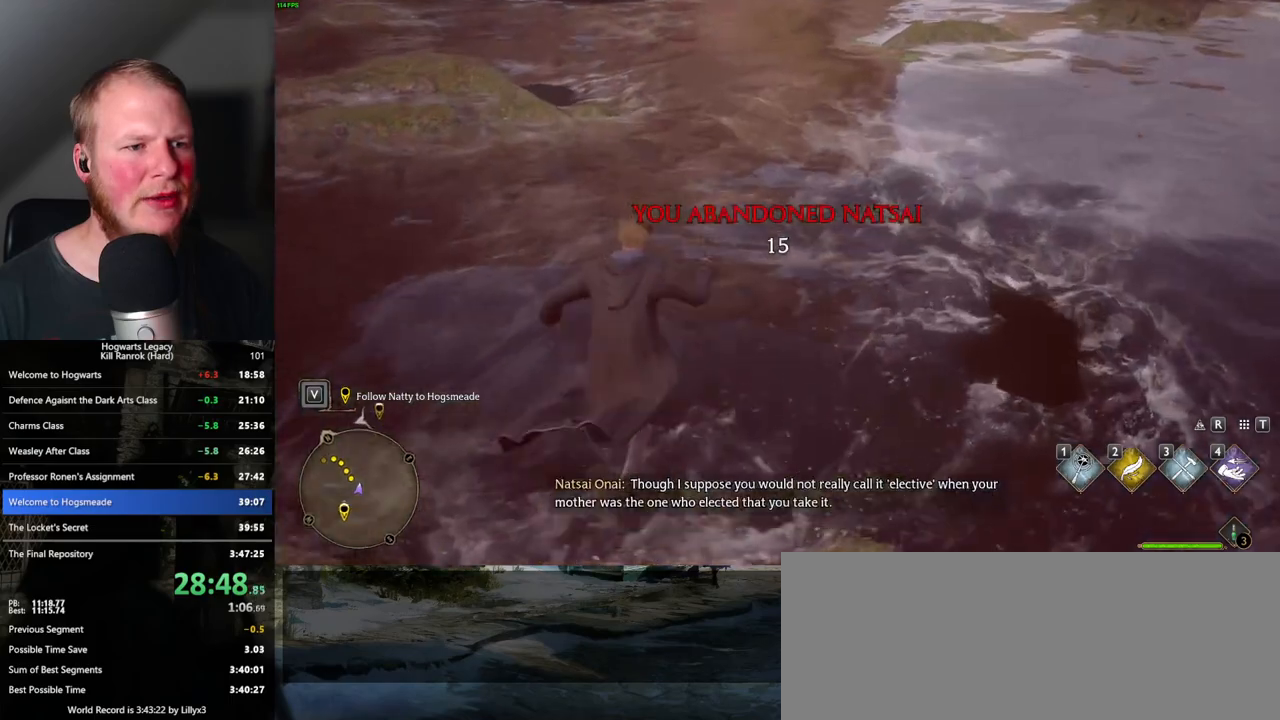
{"keys": ["w"], "mouse": [], "events": [[433, "mouse_mb5", "up"]]}
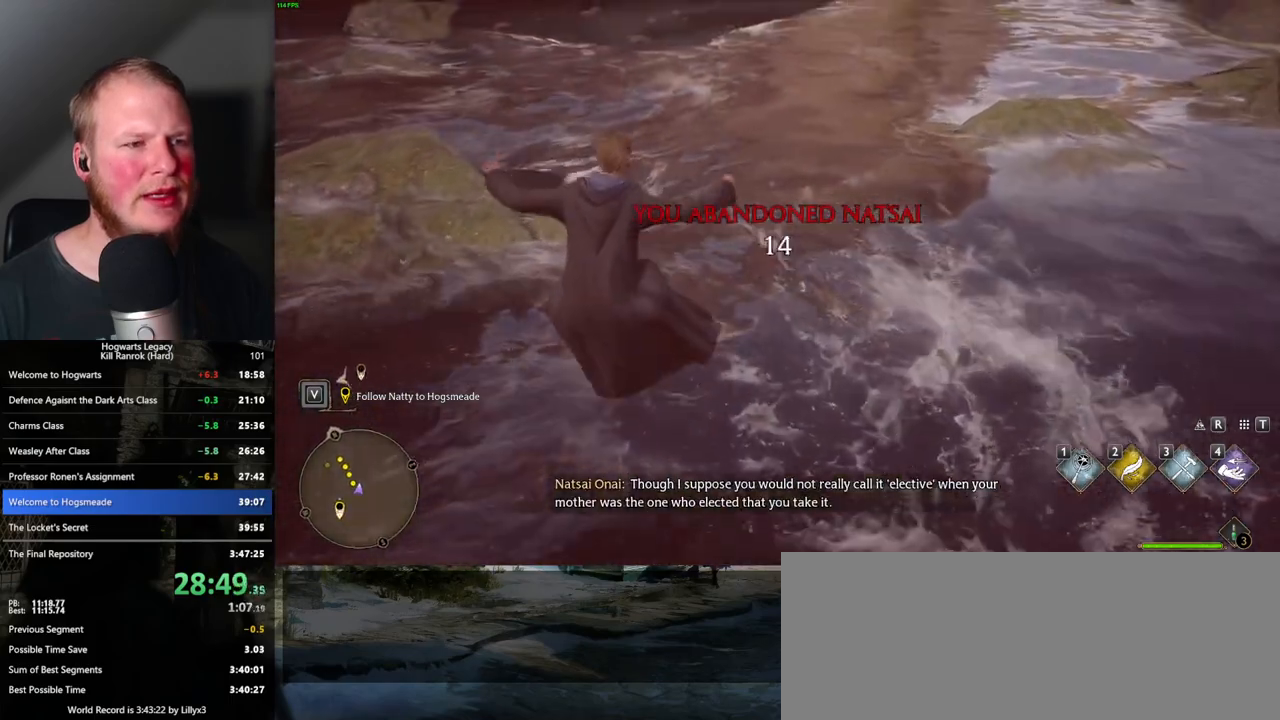
{"keys": ["w"], "mouse": [], "events": []}
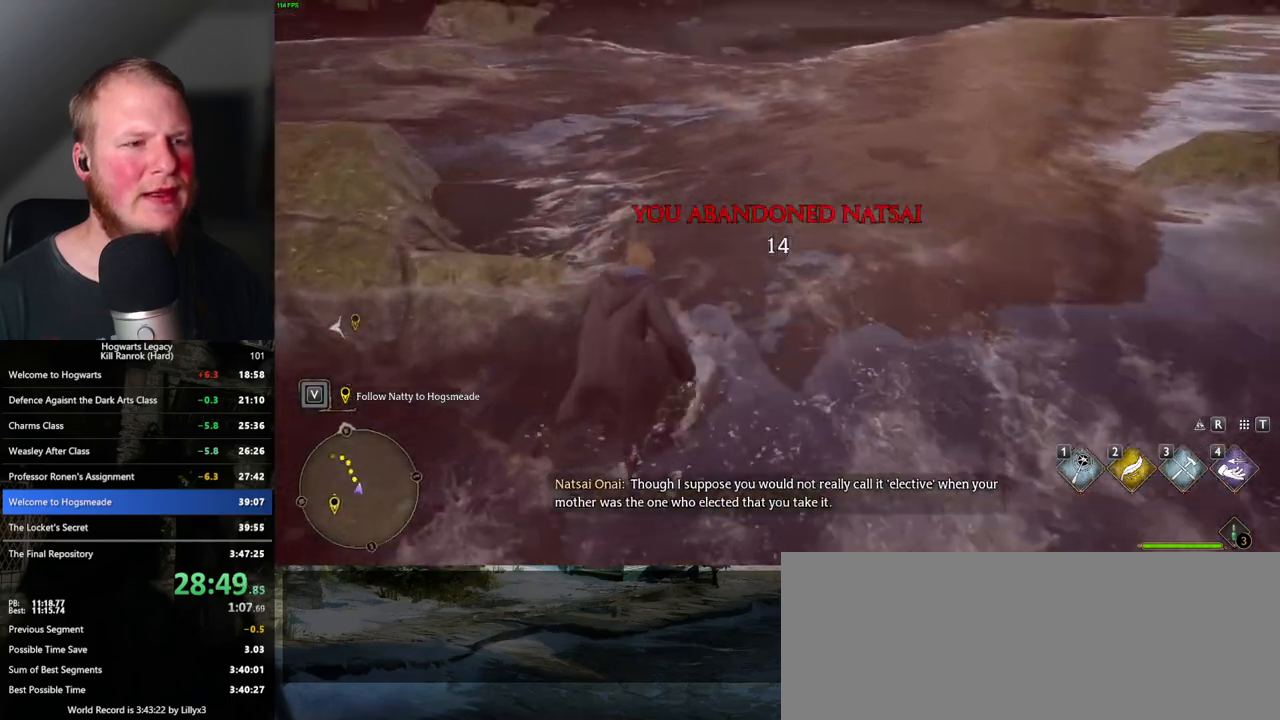
{"keys": ["w"], "mouse": ["mb5"], "events": [[467, "mouse_mb5", "down"]]}
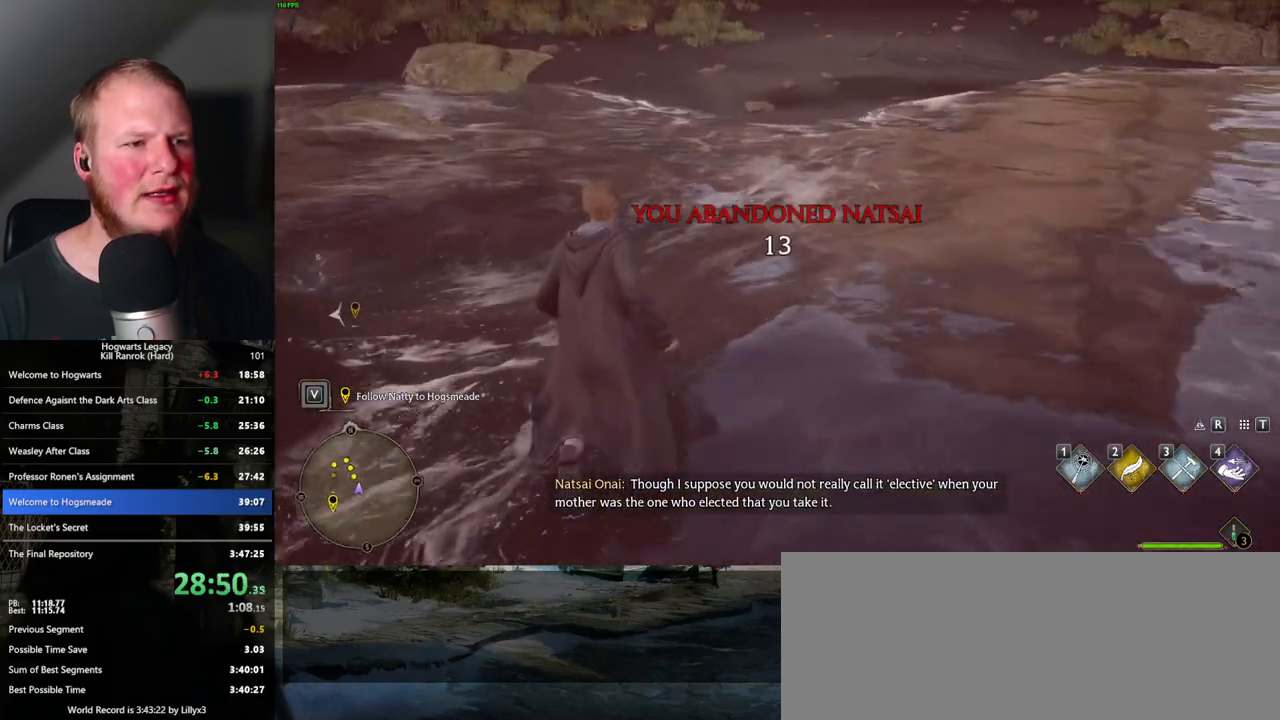
{"keys": ["w"], "mouse": [], "events": [[217, "mouse_mb5", "up"]]}
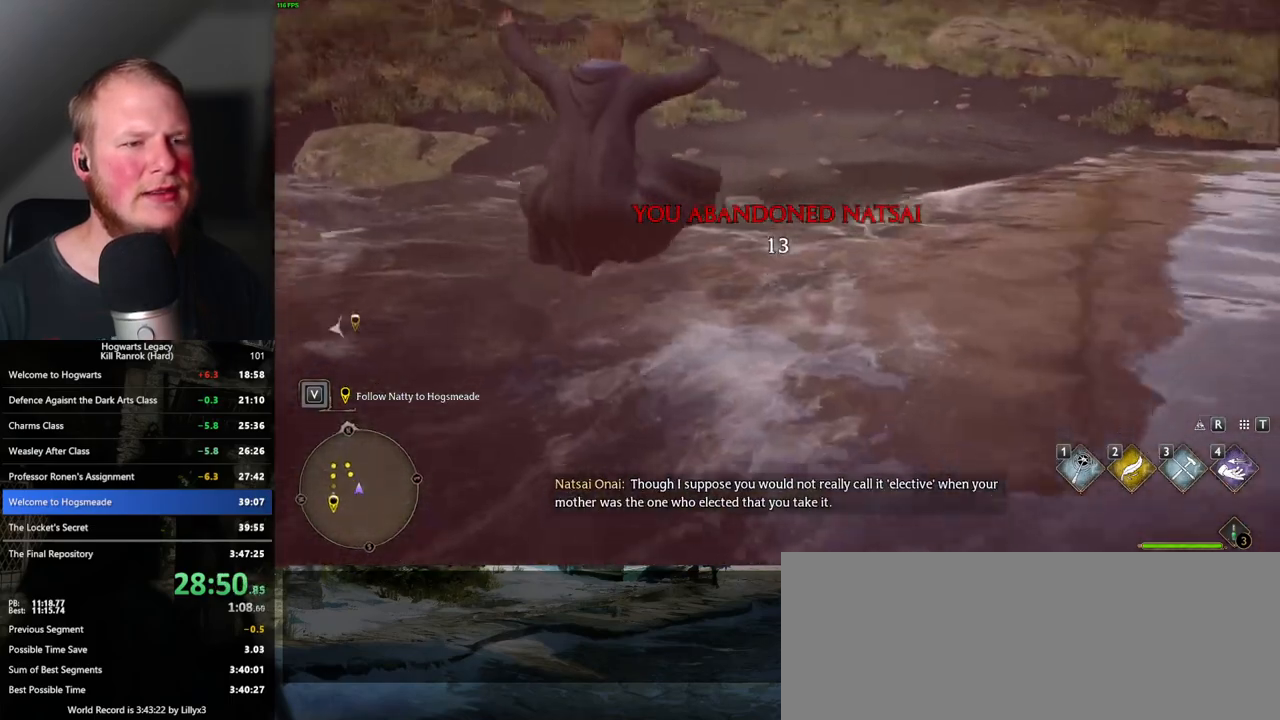
{"keys": ["w"], "mouse": [], "events": []}
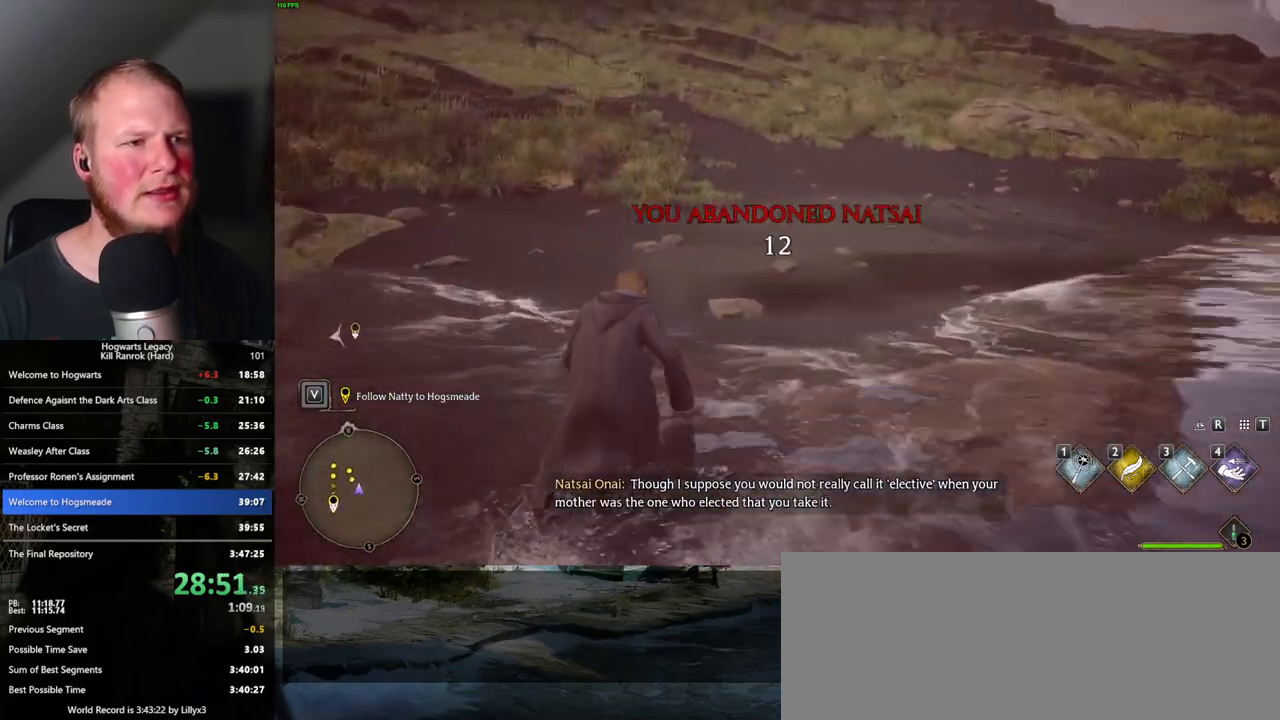
{"keys": ["w"], "mouse": [], "events": []}
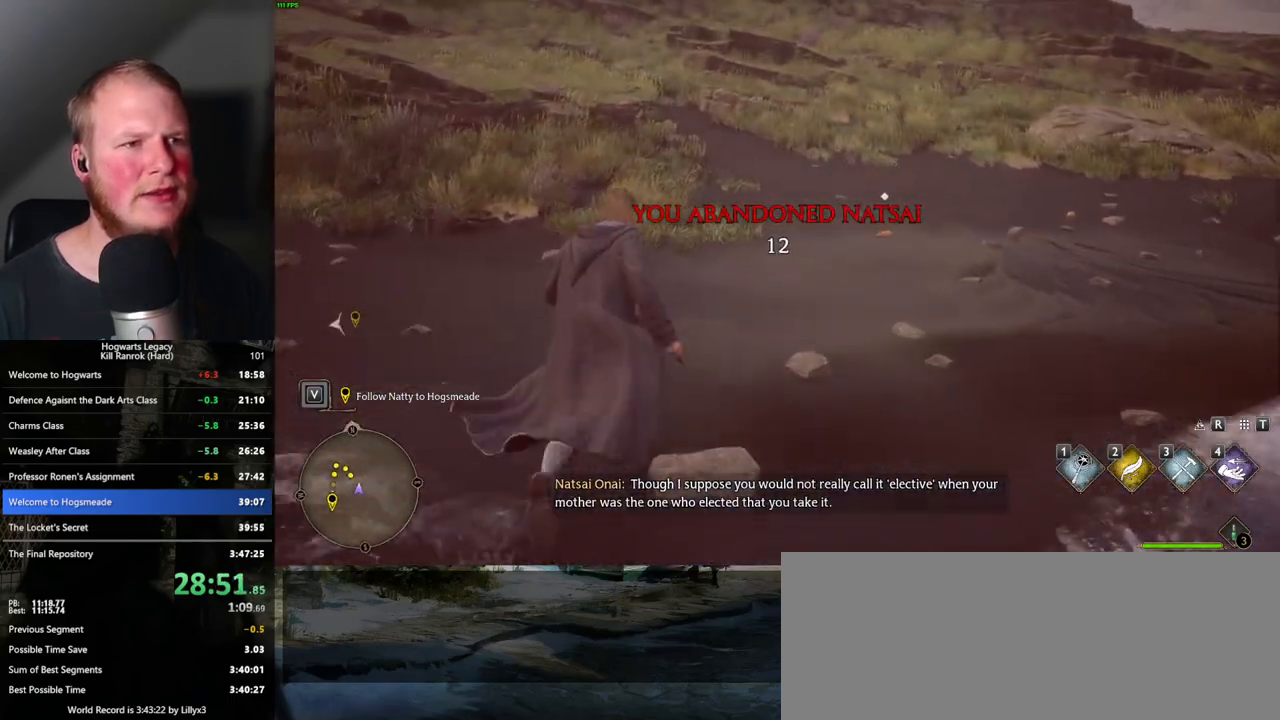
{"keys": ["w"], "mouse": [], "events": []}
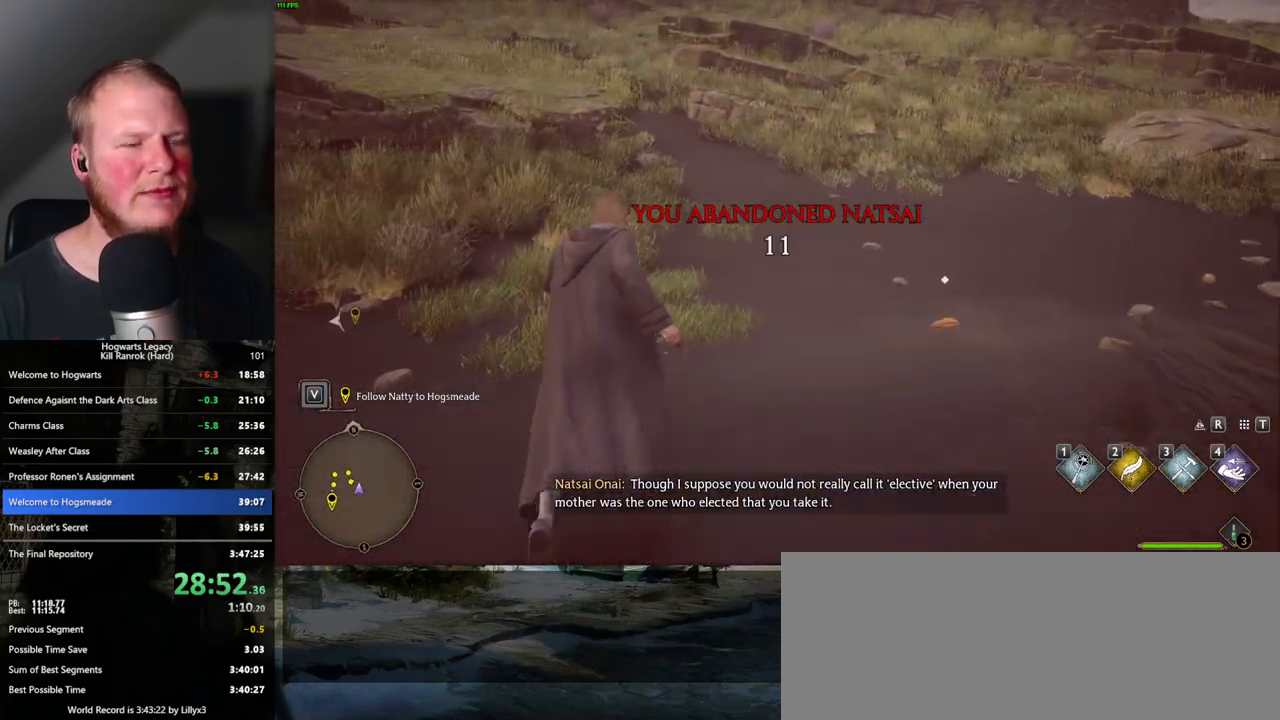
{"keys": ["w"], "mouse": [], "events": []}
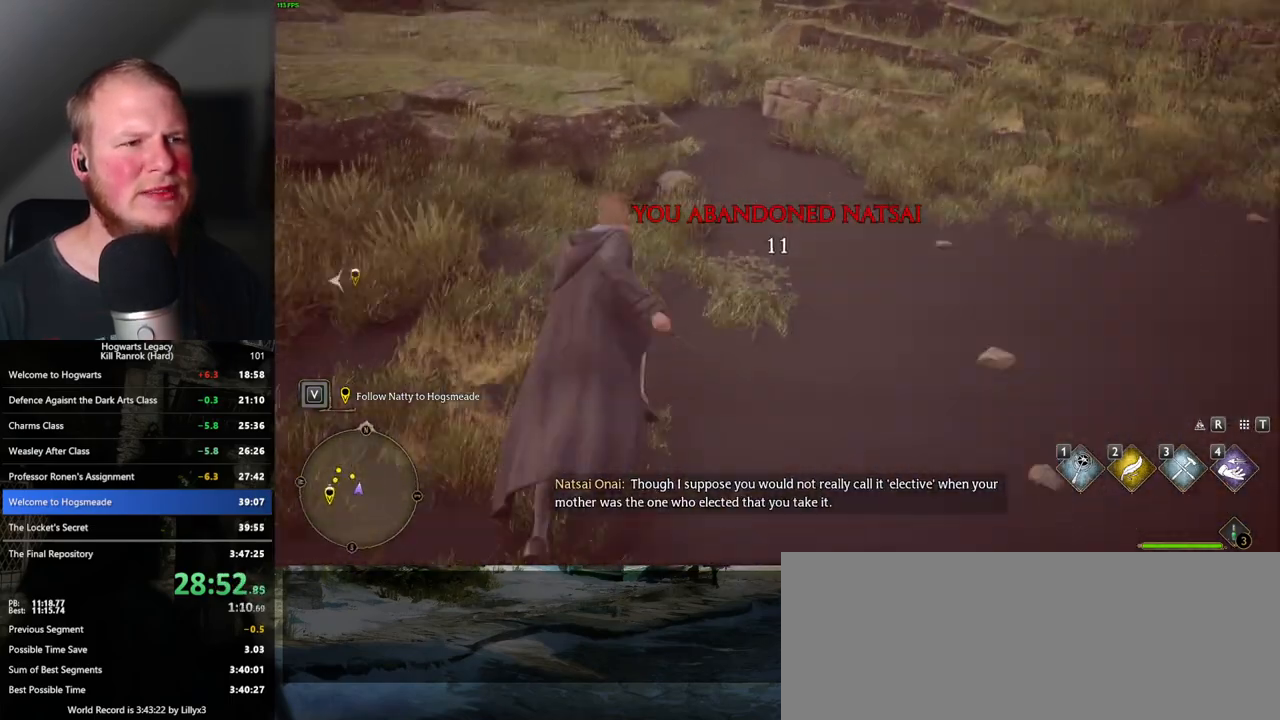
{"keys": ["w"], "mouse": [], "events": []}
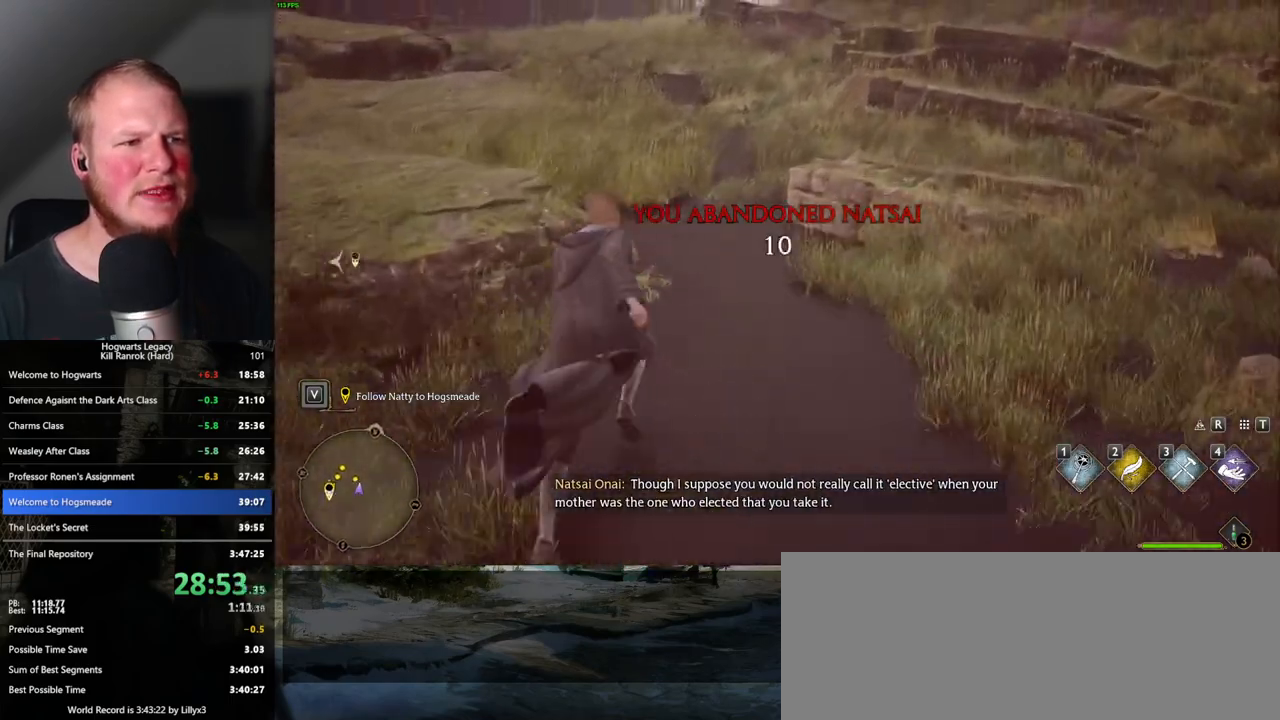
{"keys": ["w"], "mouse": [], "events": []}
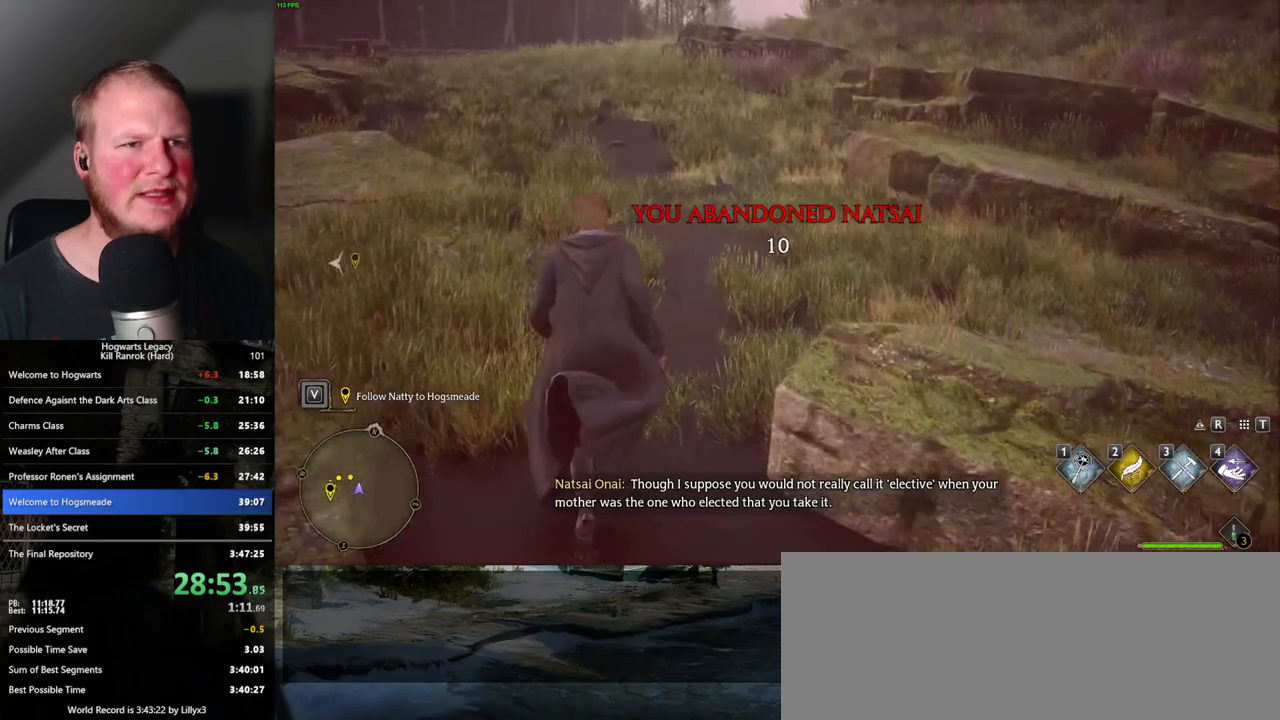
{"keys": ["w"], "mouse": [], "events": []}
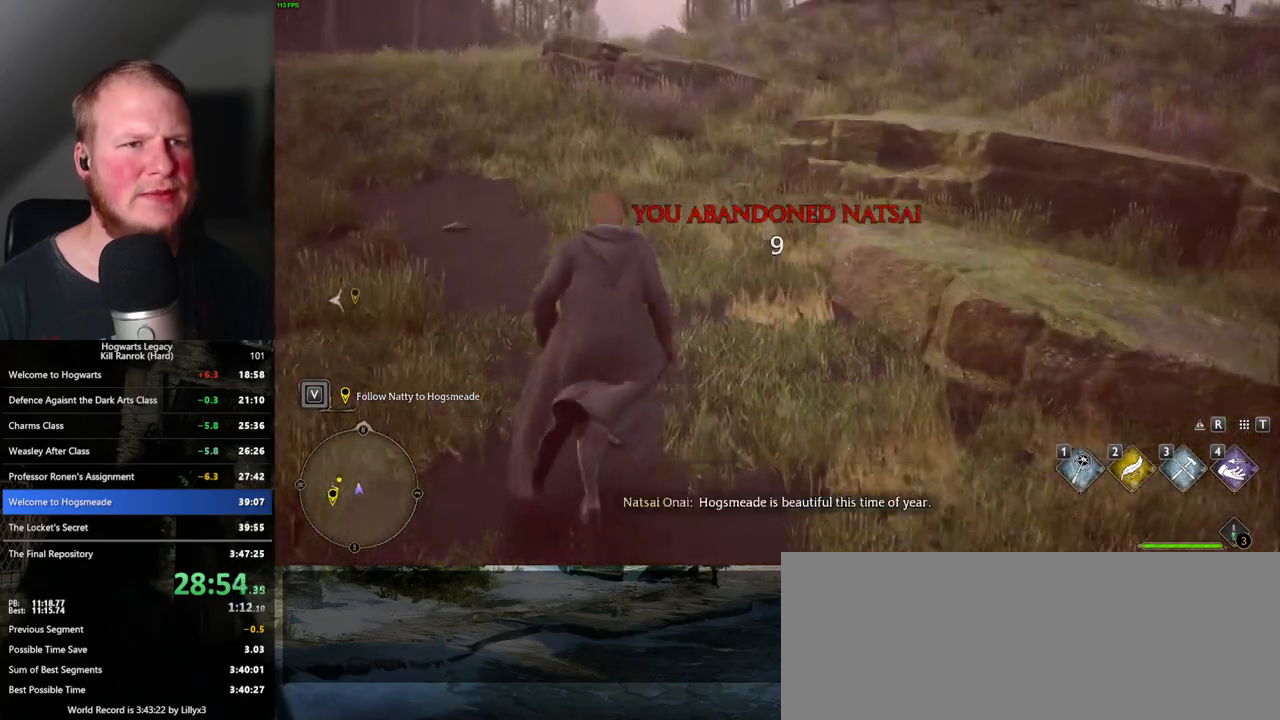
{"keys": ["w"], "mouse": [], "events": []}
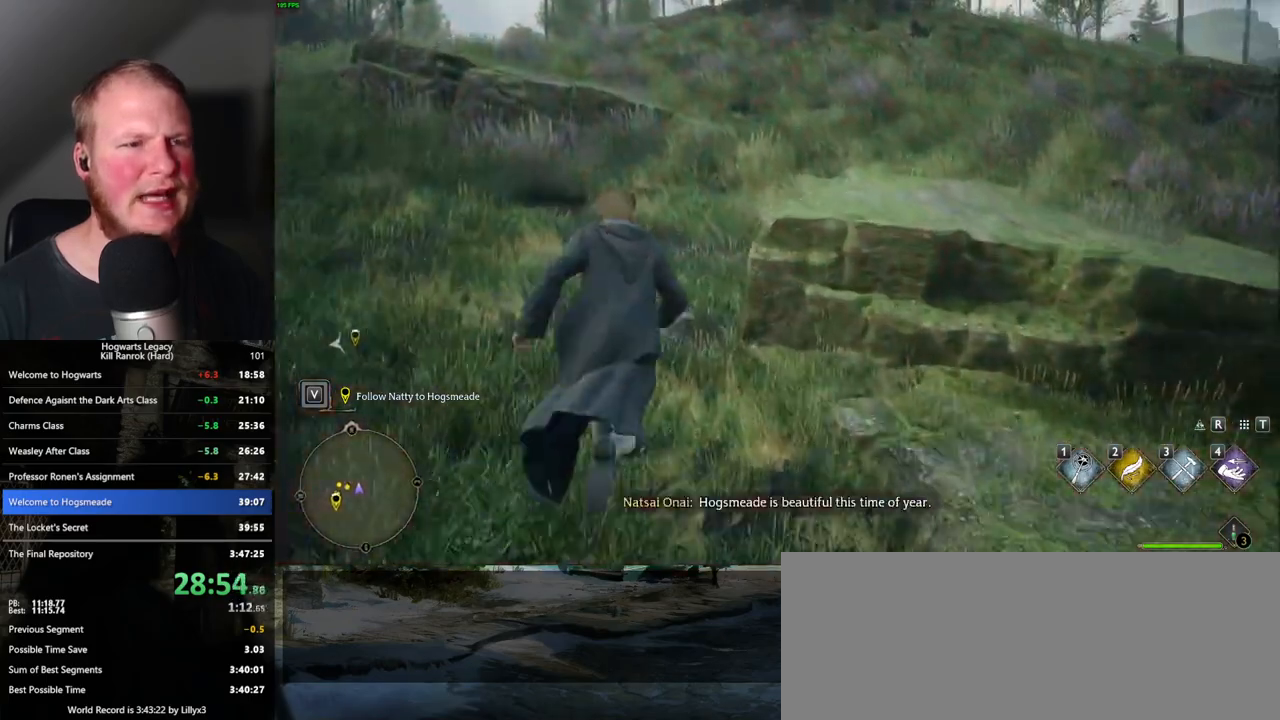
{"keys": ["w"], "mouse": [], "events": []}
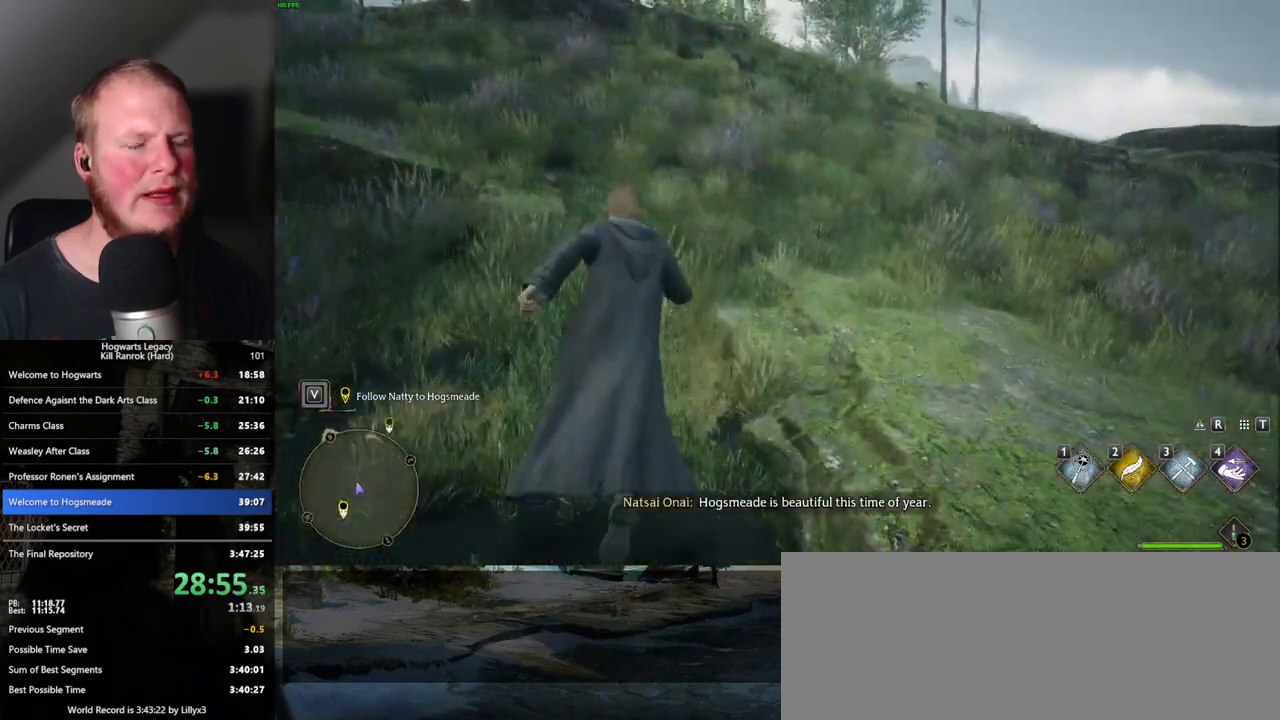
{"keys": ["w"], "mouse": [], "events": []}